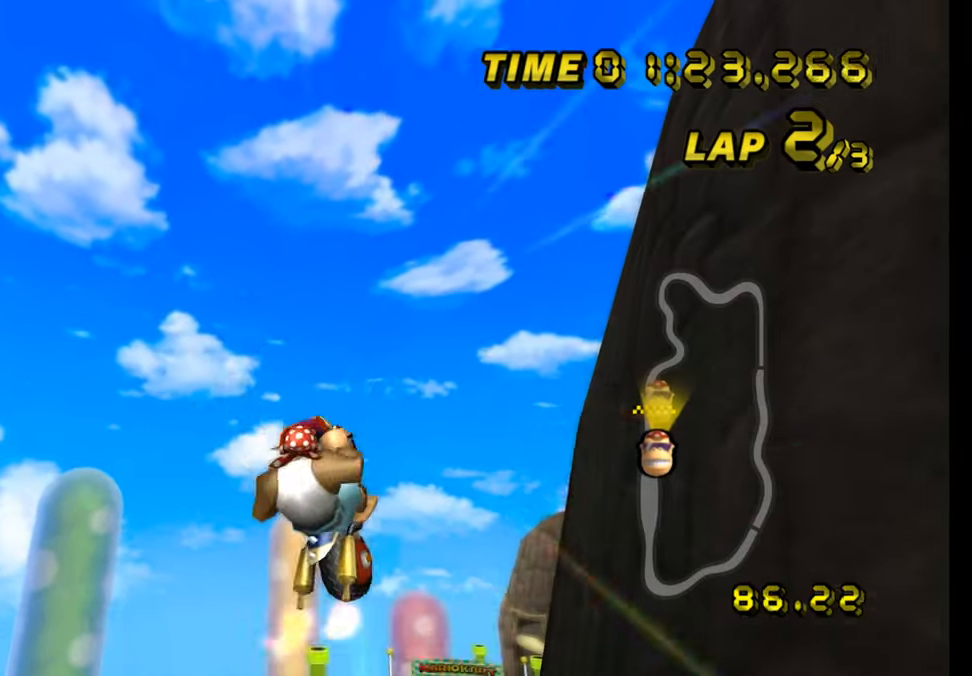
Gameplay with a controller (Nintendo layout); each line is a JSON object with the inputs held at the frame after it. "events" lists button and stick changes between this image and that frame as [ms after this image, input, new state], when the widget could be followed in between. Not read: B L3 R3 X Y Z.
{"buttons": ["A", "R1"], "left_stick": "up", "events": []}
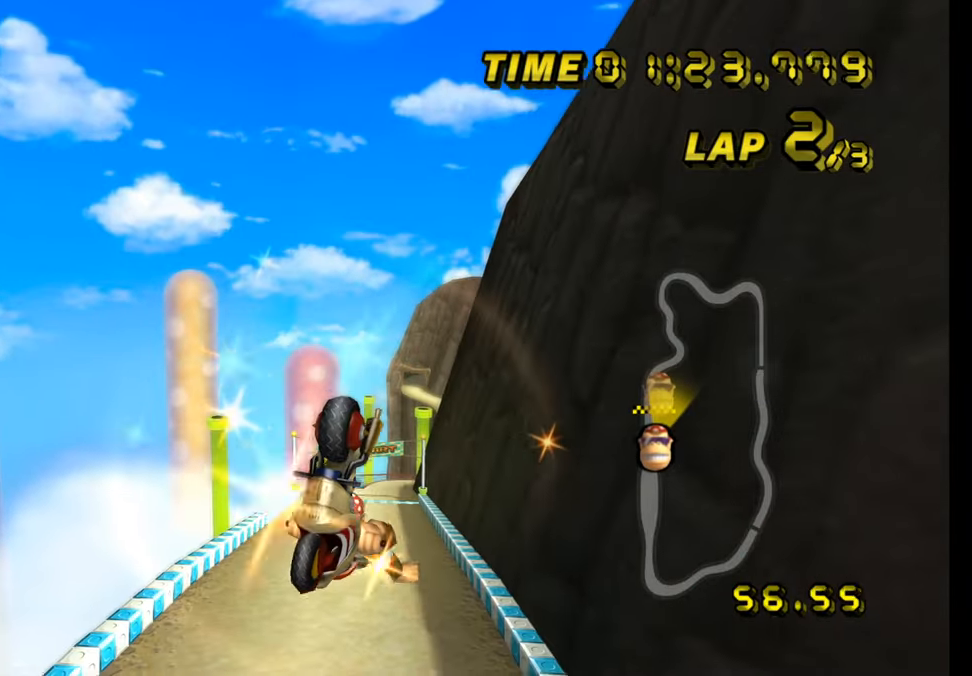
{"buttons": ["A", "R1"], "left_stick": "down", "events": [[317, "left_stick", "down"]]}
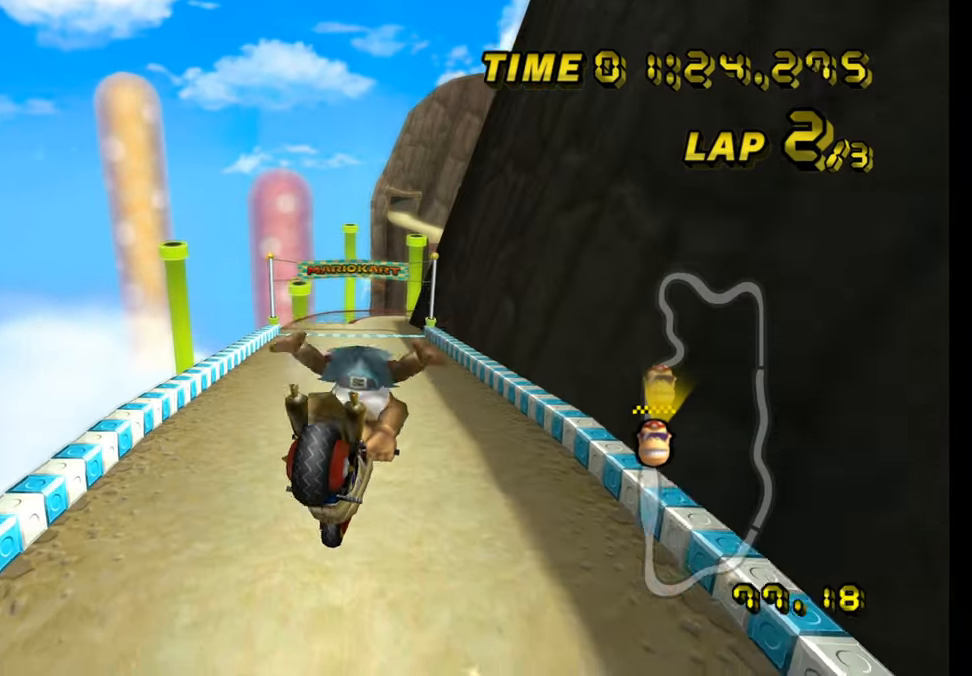
{"buttons": ["A"], "left_stick": "down-left", "events": [[300, "left_stick", "down-left"], [400, "R1", "up"], [433, "DPAD_UP", "down"], [450, "DPAD_UP", "up"]]}
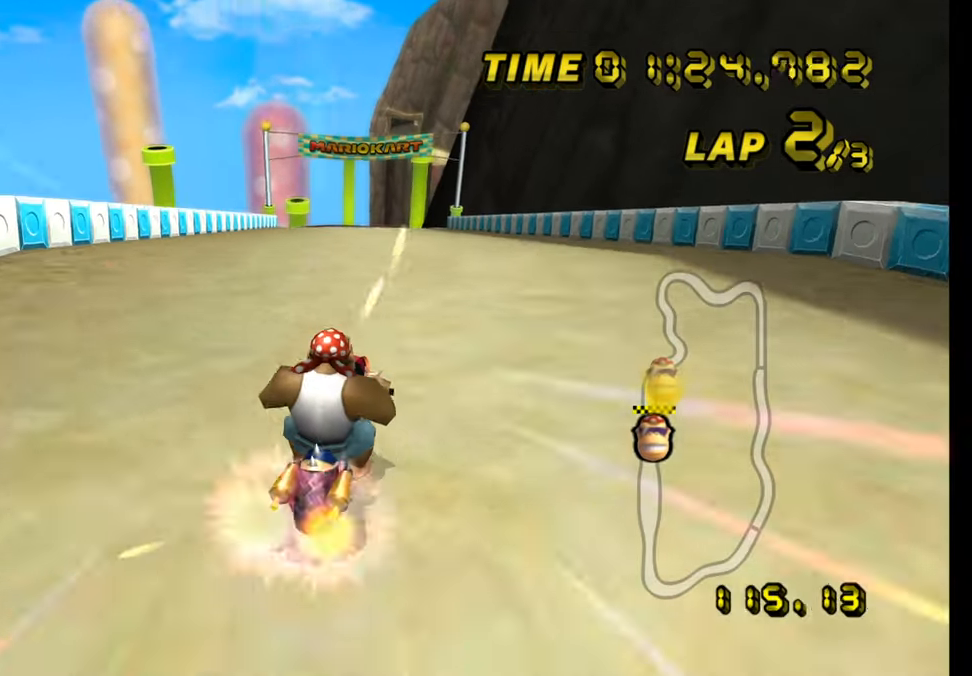
{"buttons": ["A"], "left_stick": "left", "events": [[34, "DPAD_UP", "down"], [50, "DPAD_UP", "up"], [150, "DPAD_UP", "down"], [167, "DPAD_UP", "up"], [234, "left_stick", "left"]]}
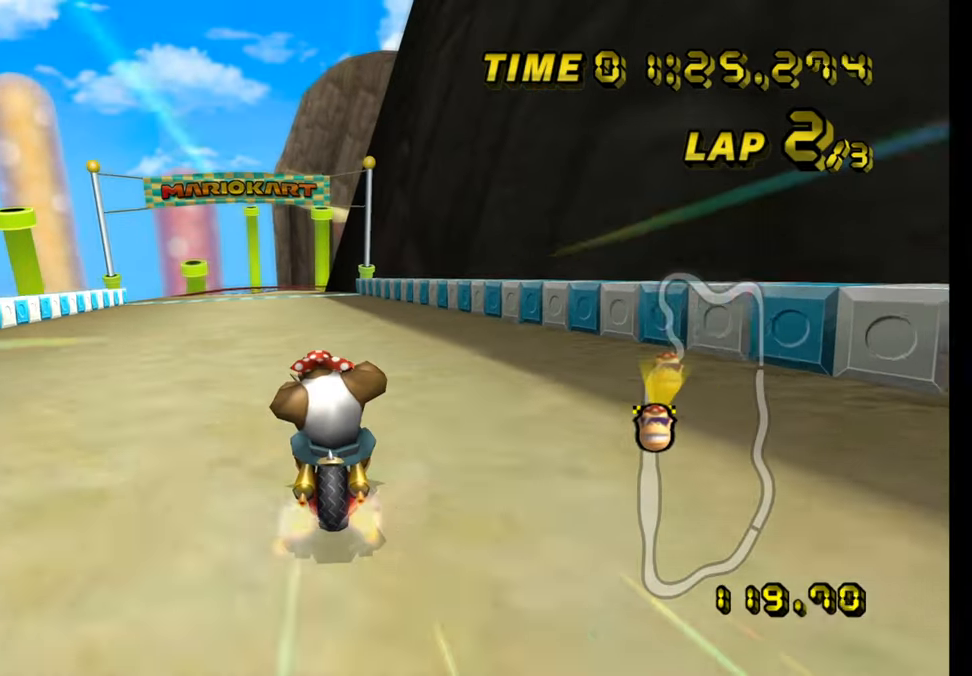
{"buttons": ["A"], "left_stick": "center", "events": [[233, "left_stick", "center"]]}
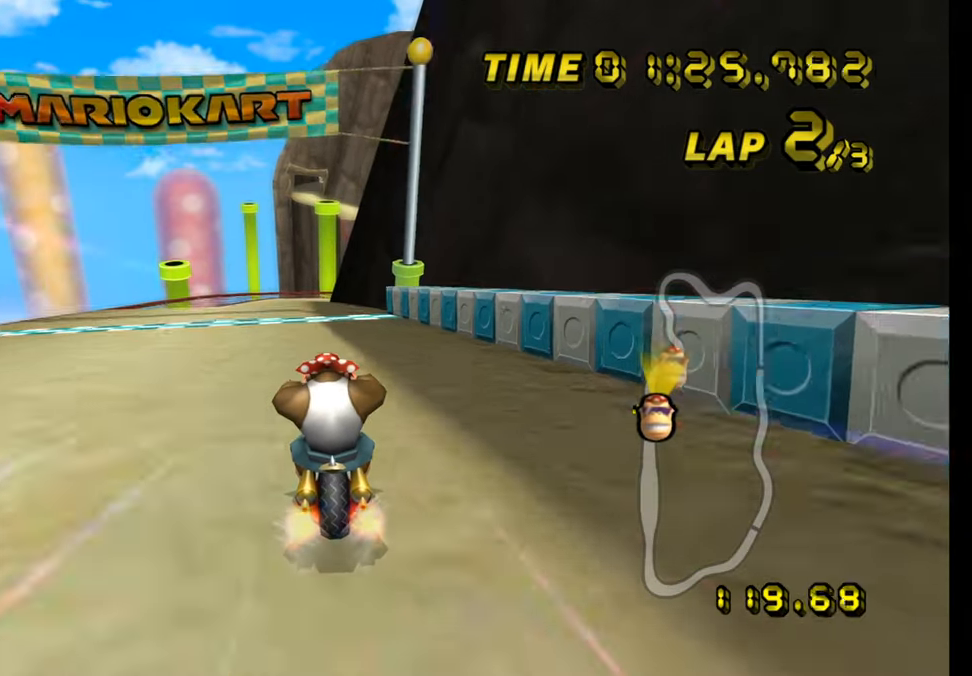
{"buttons": ["A"], "left_stick": "center", "events": [[367, "left_stick", "left"], [434, "left_stick", "center"]]}
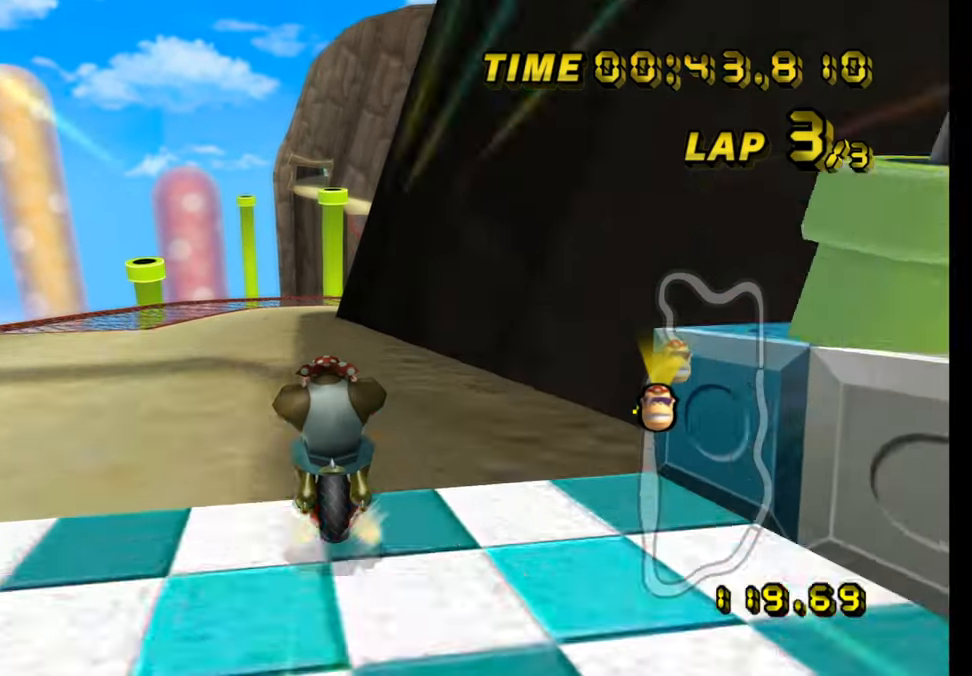
{"buttons": ["A"], "left_stick": "center", "events": []}
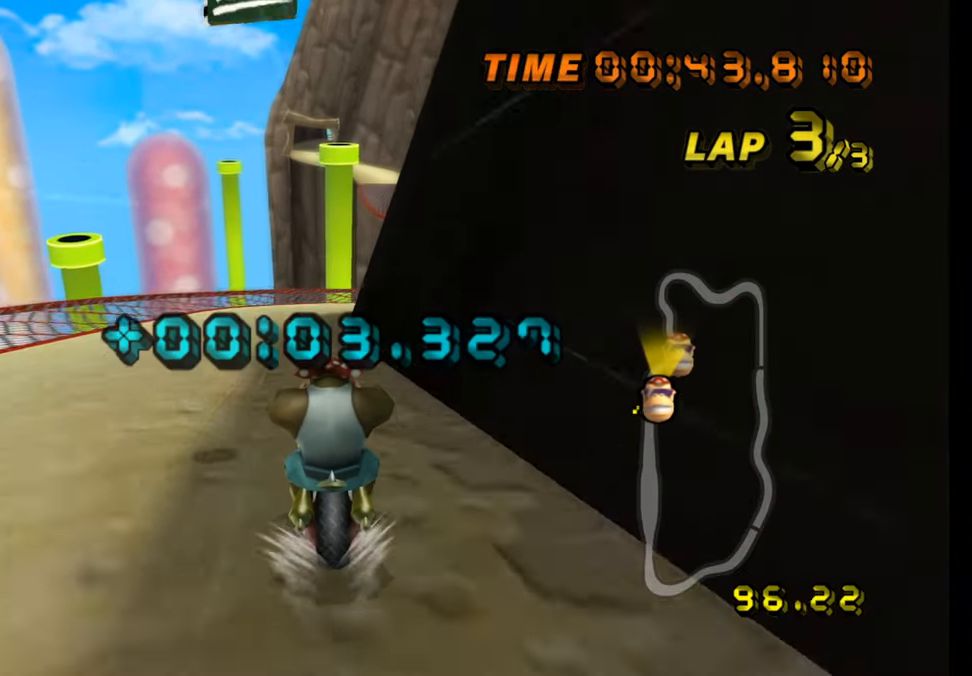
{"buttons": ["A"], "left_stick": "center", "events": []}
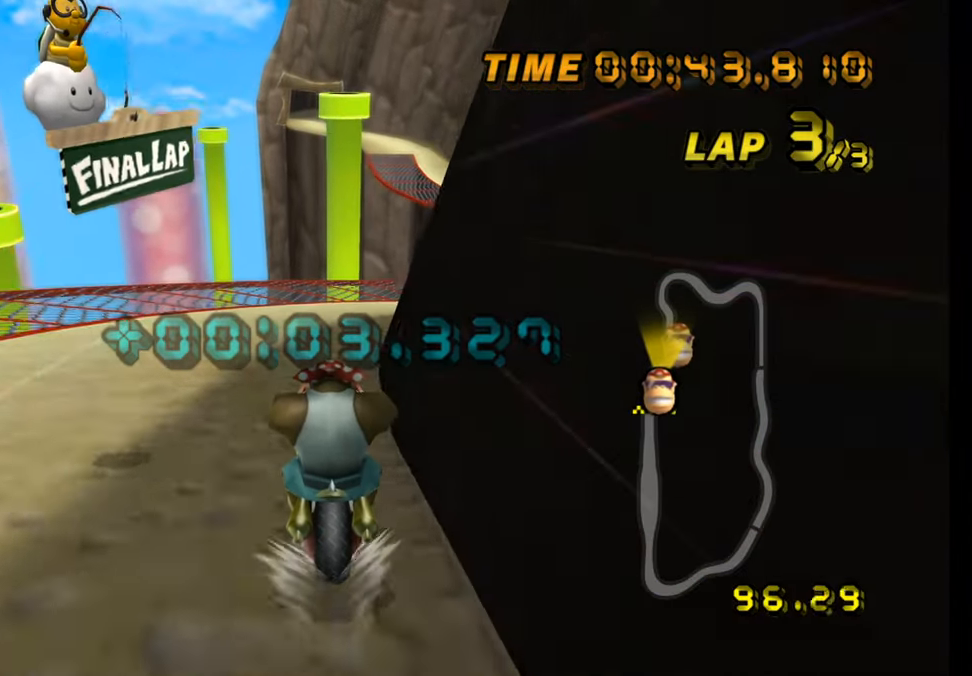
{"buttons": ["A", "R1"], "left_stick": "right", "events": [[300, "left_stick", "right"], [334, "R1", "down"]]}
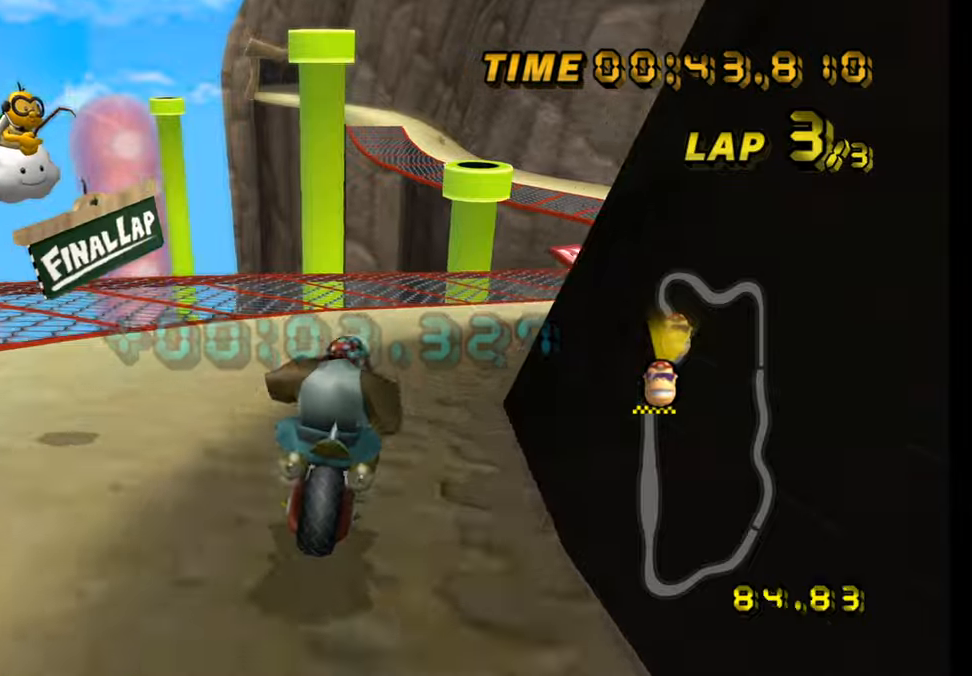
{"buttons": ["A"], "left_stick": "center", "events": [[350, "R1", "up"], [400, "DPAD_UP", "down"], [400, "left_stick", "center"], [417, "DPAD_UP", "up"]]}
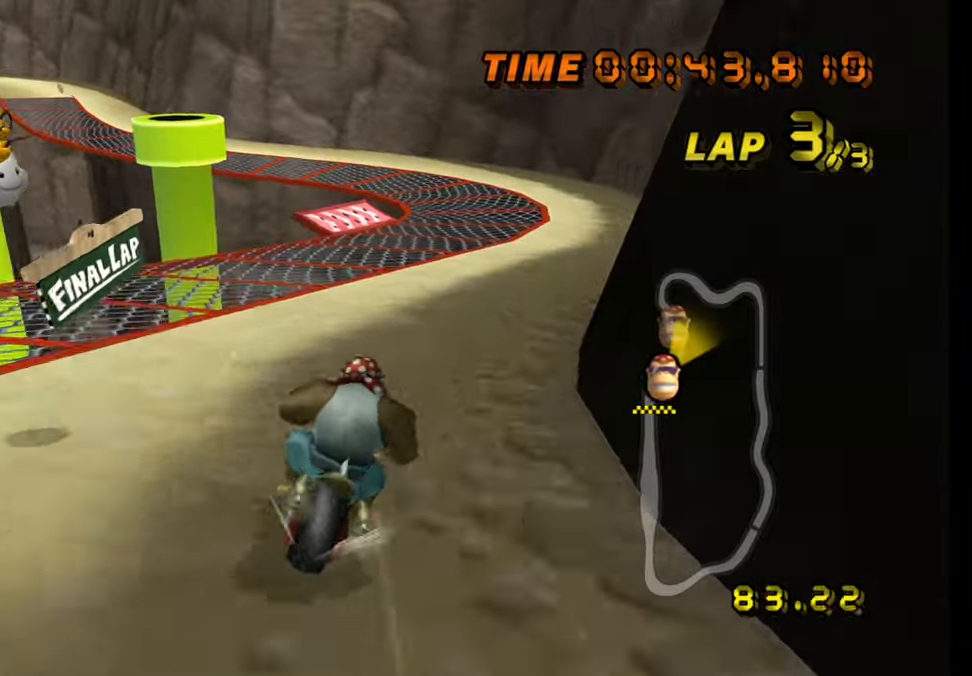
{"buttons": ["A"], "left_stick": "center", "events": []}
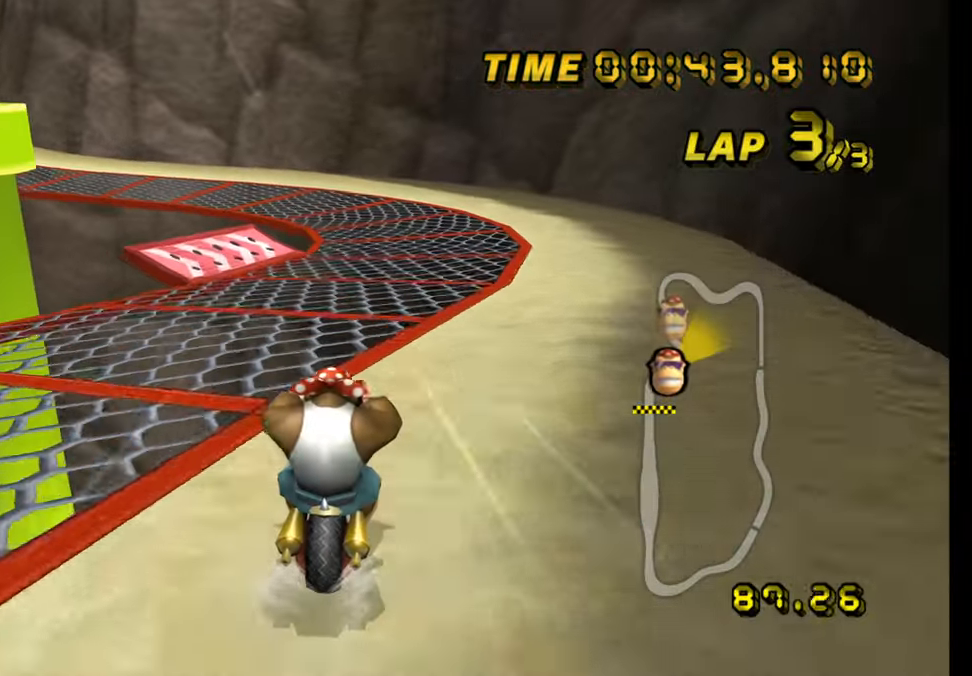
{"buttons": ["A", "R1"], "left_stick": "left", "events": [[200, "R1", "down"], [333, "left_stick", "left"]]}
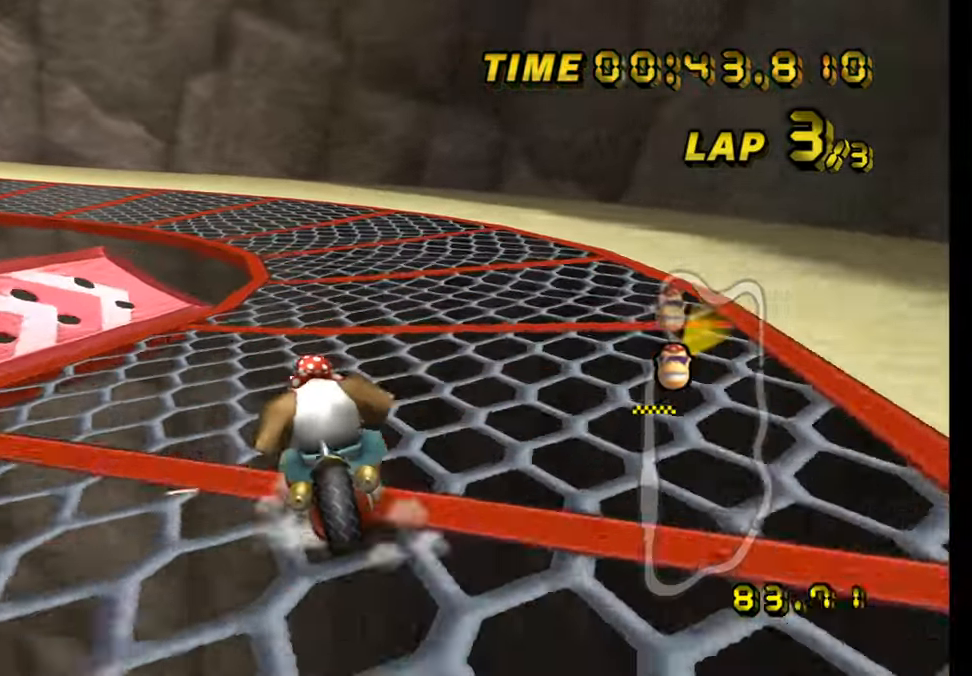
{"buttons": ["A", "R1"], "left_stick": "right", "events": [[367, "DPAD_UP", "down"], [384, "DPAD_UP", "up"], [401, "left_stick", "right"]]}
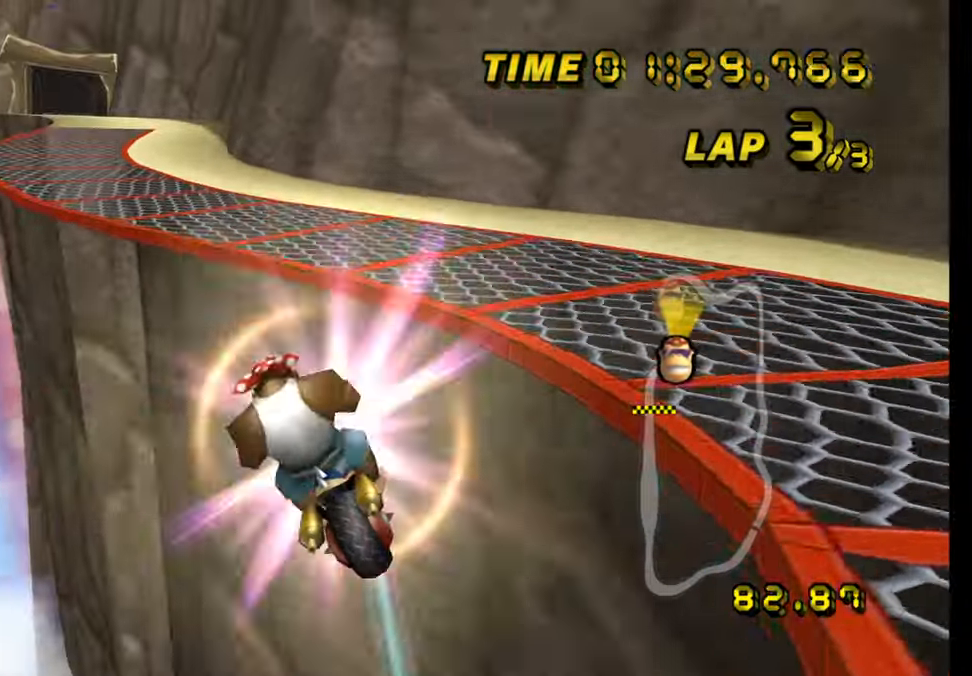
{"buttons": ["A"], "left_stick": "center", "events": [[383, "R1", "up"], [484, "left_stick", "center"]]}
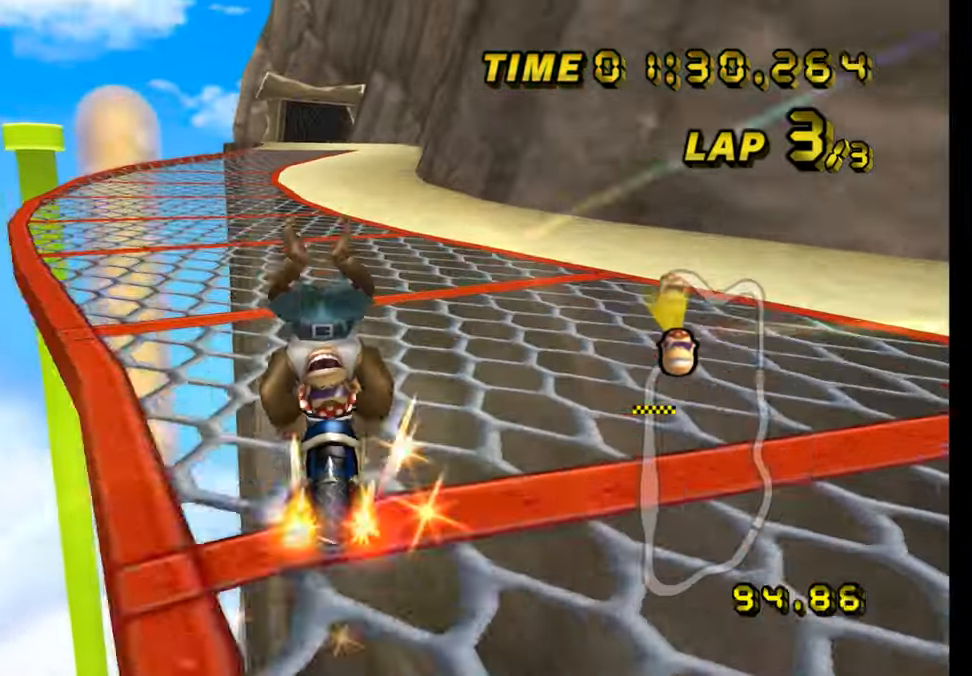
{"buttons": ["A"], "left_stick": "right", "events": [[134, "DPAD_UP", "down"], [150, "DPAD_UP", "up"], [484, "left_stick", "right"]]}
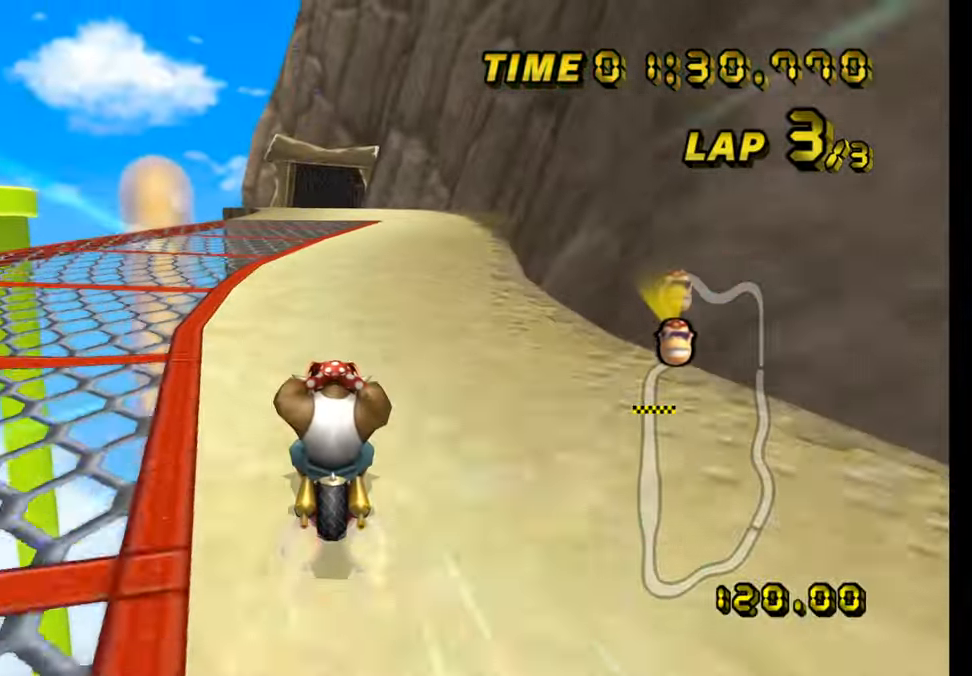
{"buttons": ["A"], "left_stick": "center", "events": [[250, "left_stick", "center"]]}
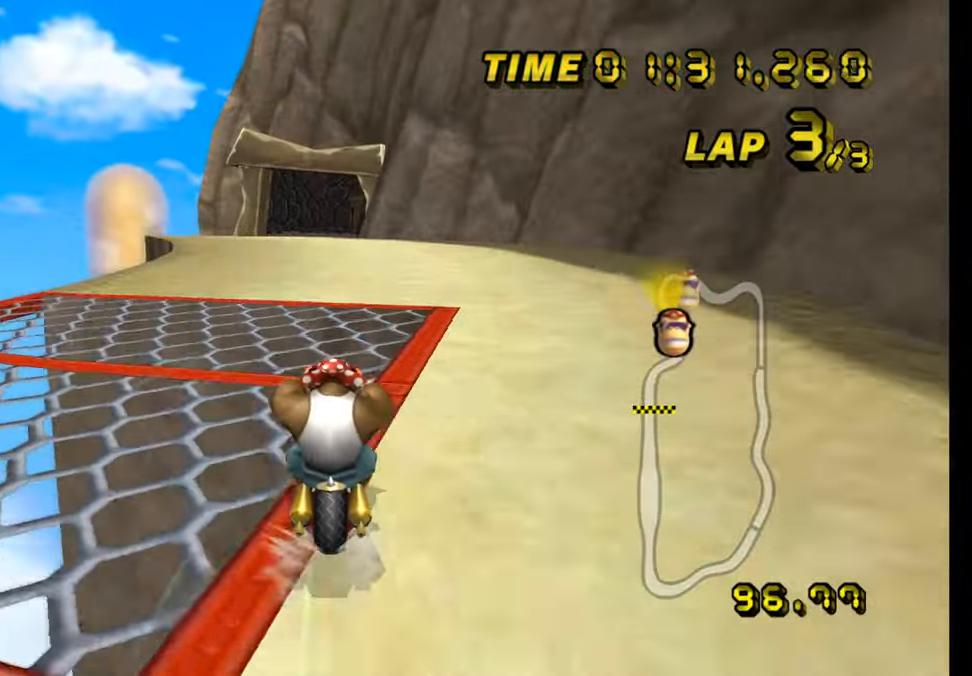
{"buttons": ["A"], "left_stick": "center", "events": []}
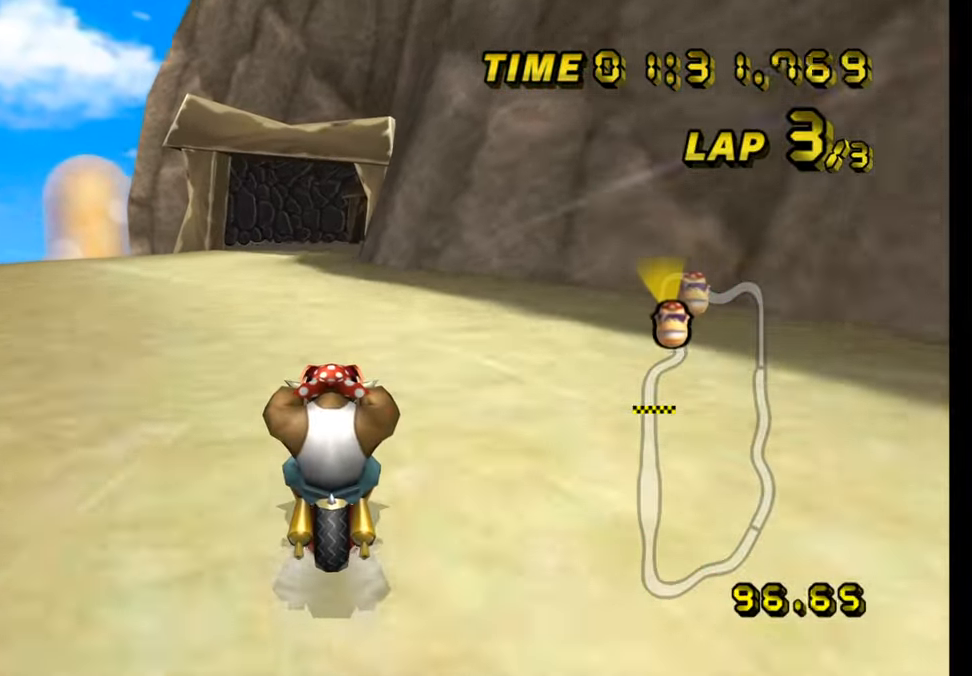
{"buttons": ["A"], "left_stick": "center", "events": []}
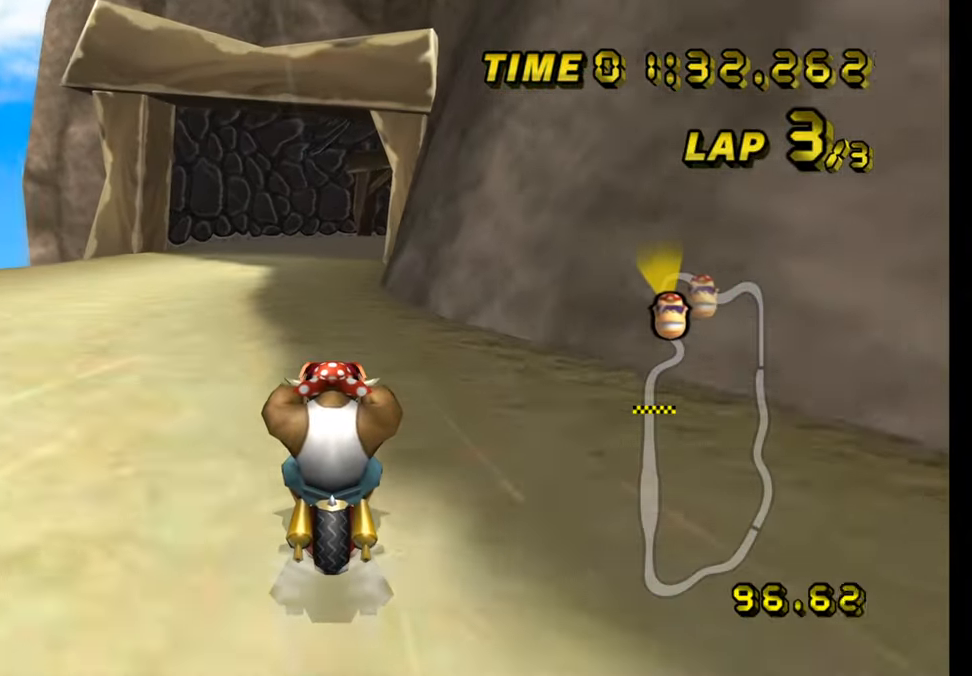
{"buttons": ["A", "R1"], "left_stick": "right", "events": [[484, "left_stick", "right"], [500, "R1", "down"]]}
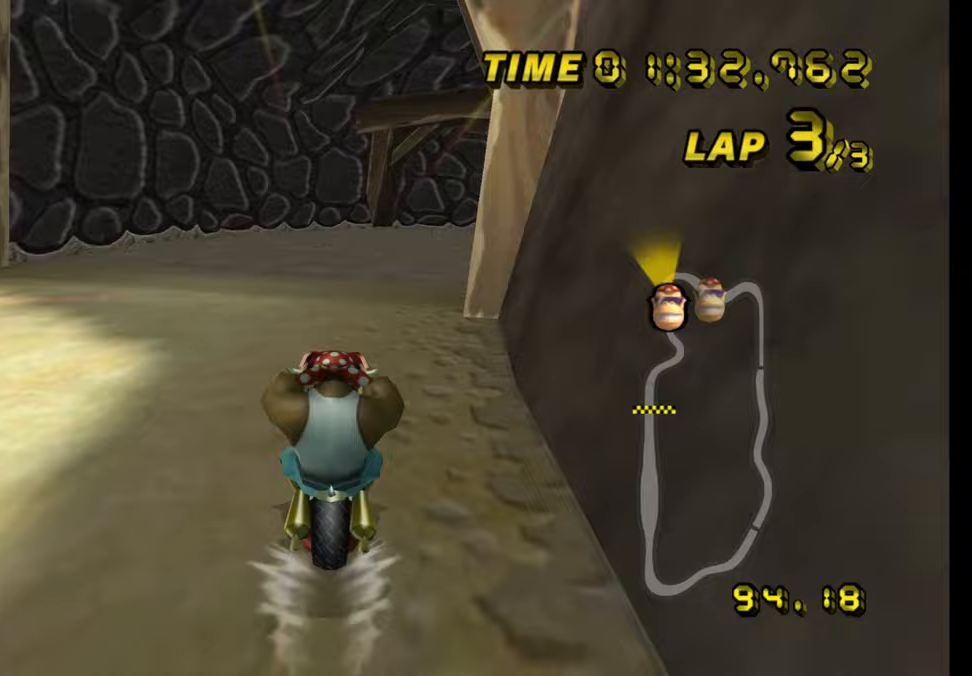
{"buttons": ["A", "R1"], "left_stick": "up-right", "events": [[300, "left_stick", "up-right"]]}
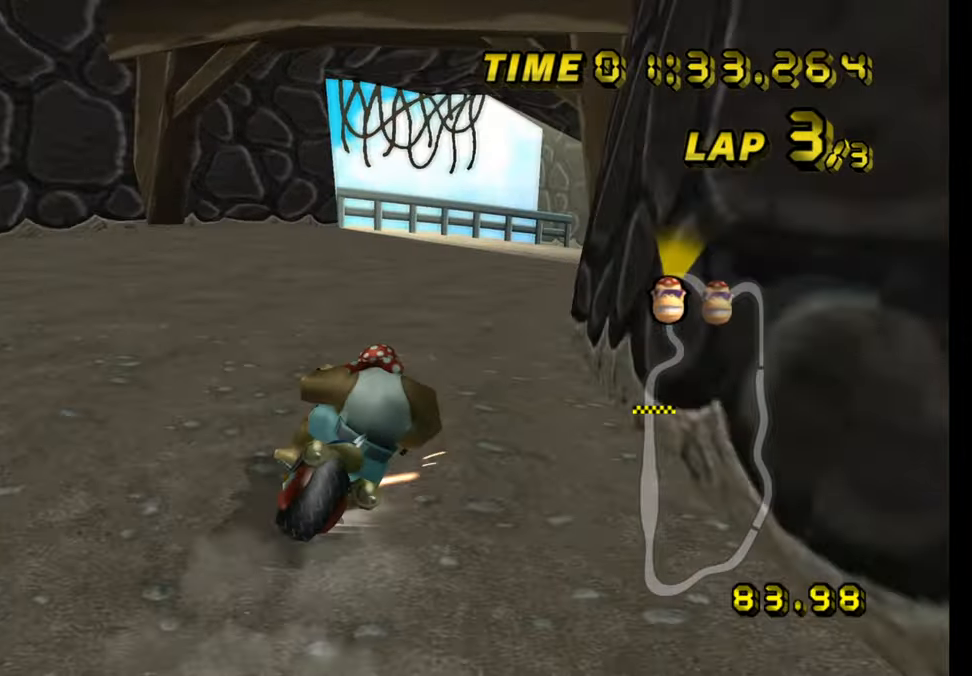
{"buttons": ["A", "R1"], "left_stick": "up-right", "events": []}
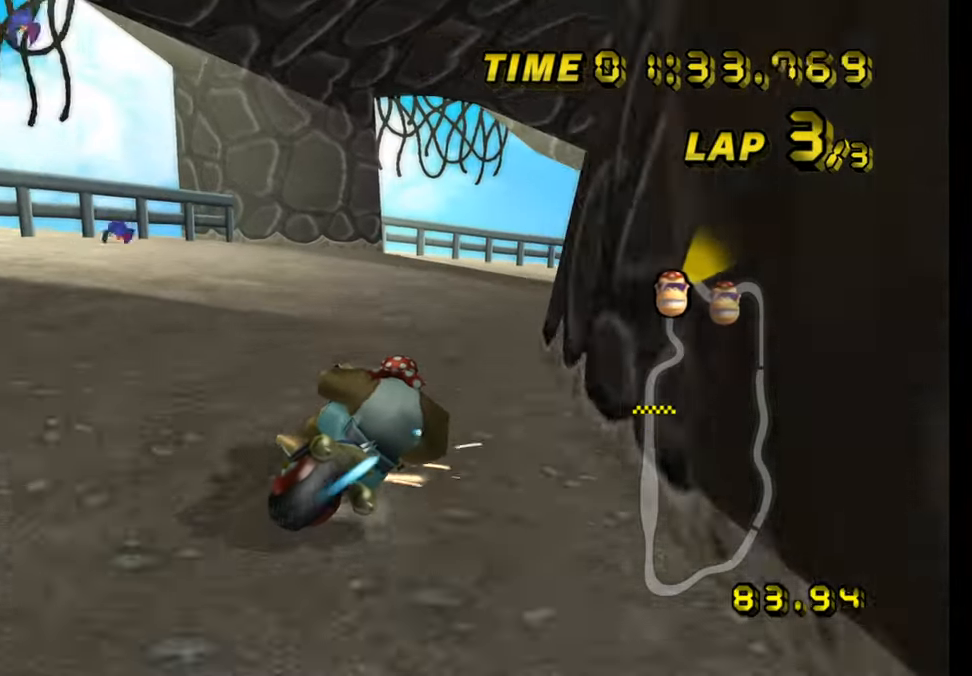
{"buttons": ["A", "R1"], "left_stick": "right", "events": [[17, "left_stick", "right"]]}
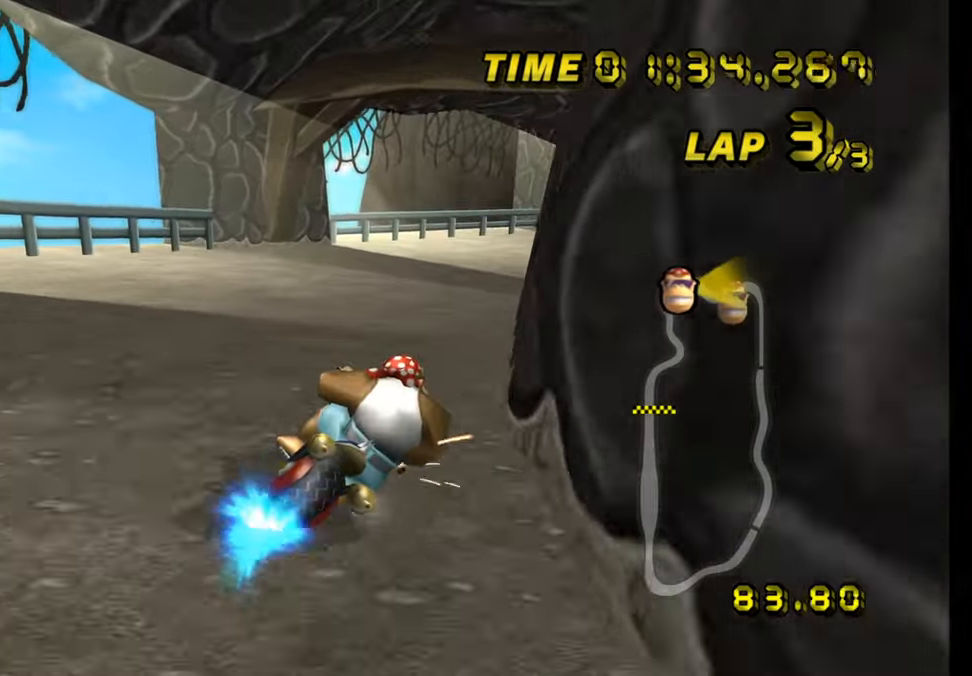
{"buttons": ["A"], "left_stick": "right", "events": [[50, "R1", "up"], [83, "DPAD_UP", "down"], [100, "DPAD_UP", "up"]]}
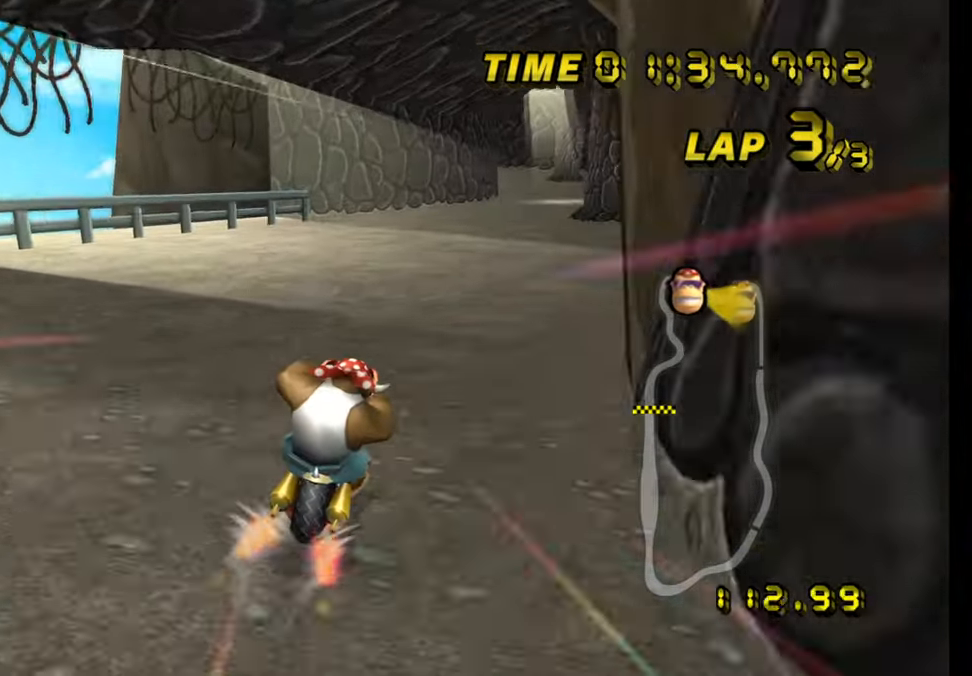
{"buttons": ["A"], "left_stick": "center", "events": [[200, "left_stick", "center"]]}
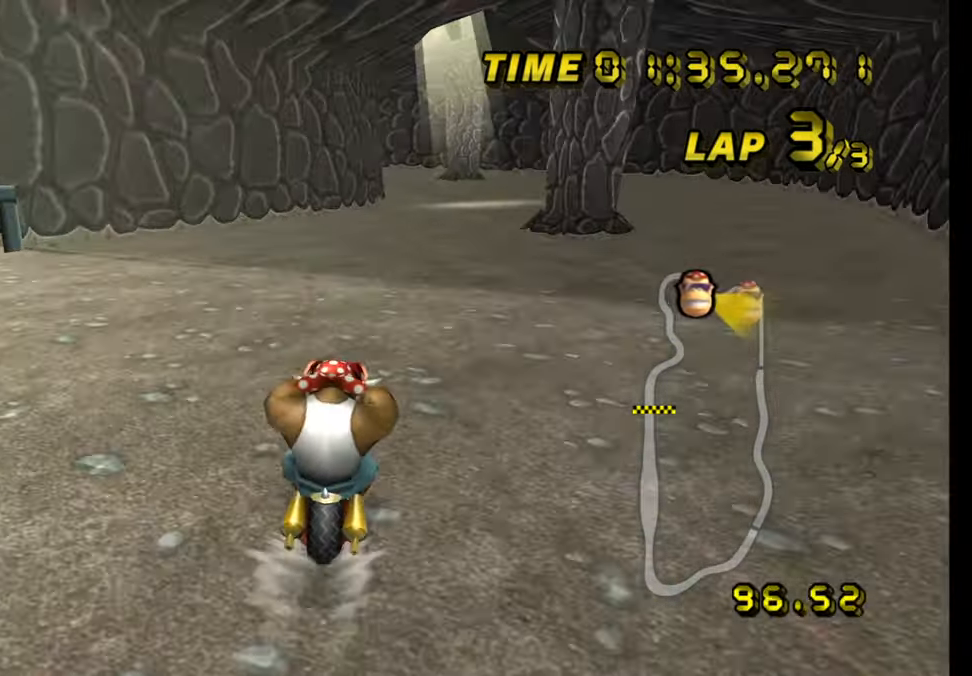
{"buttons": ["A"], "left_stick": "center", "events": [[350, "left_stick", "right"], [483, "left_stick", "center"]]}
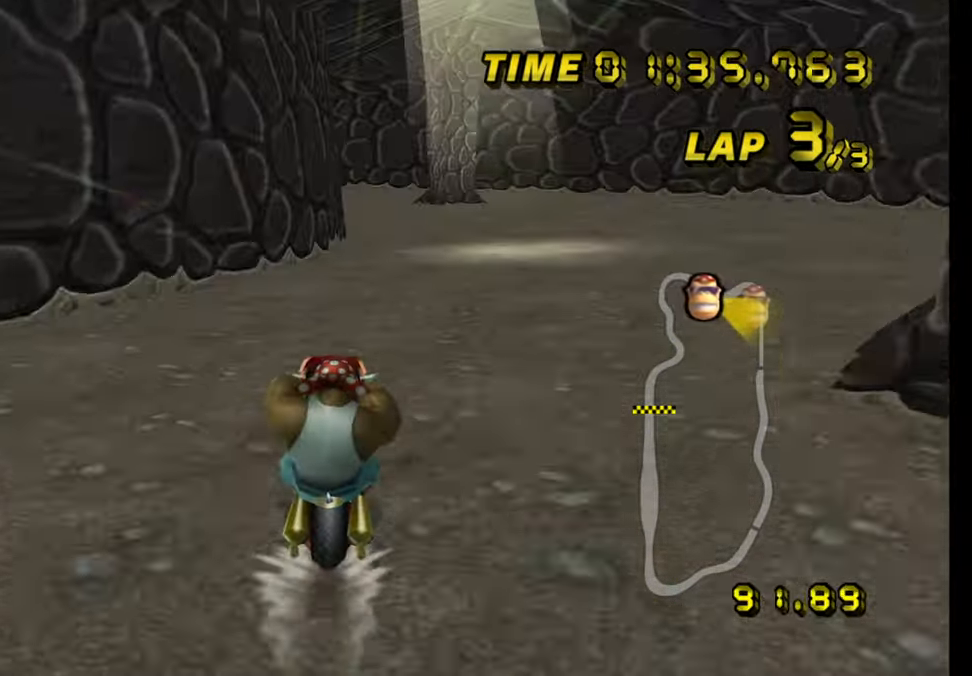
{"buttons": ["A"], "left_stick": "center", "events": []}
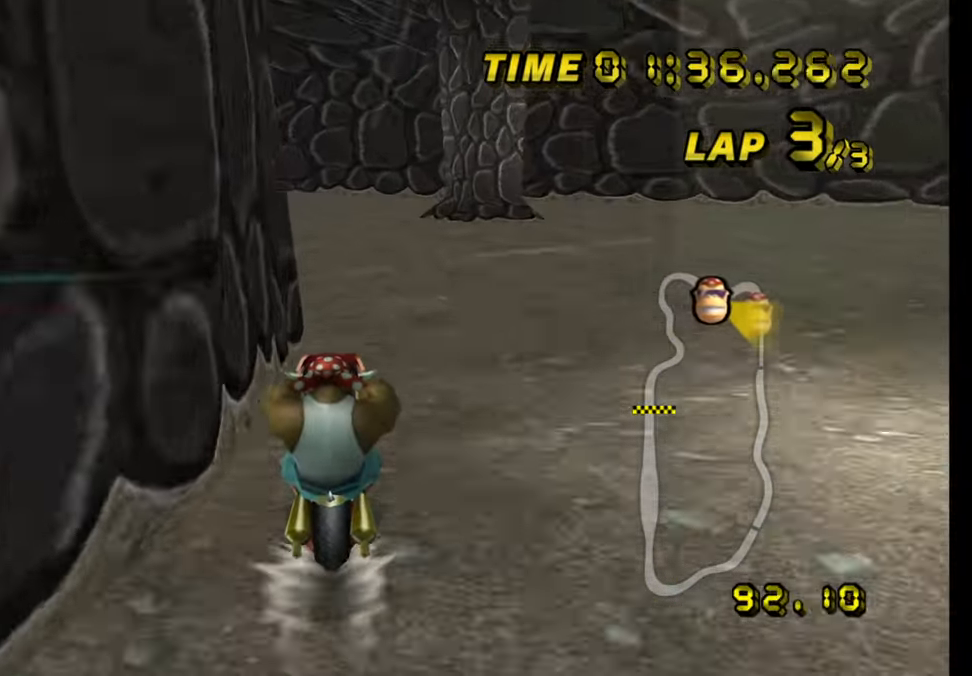
{"buttons": ["A", "R1"], "left_stick": "left", "events": [[116, "R1", "down"], [133, "left_stick", "left"]]}
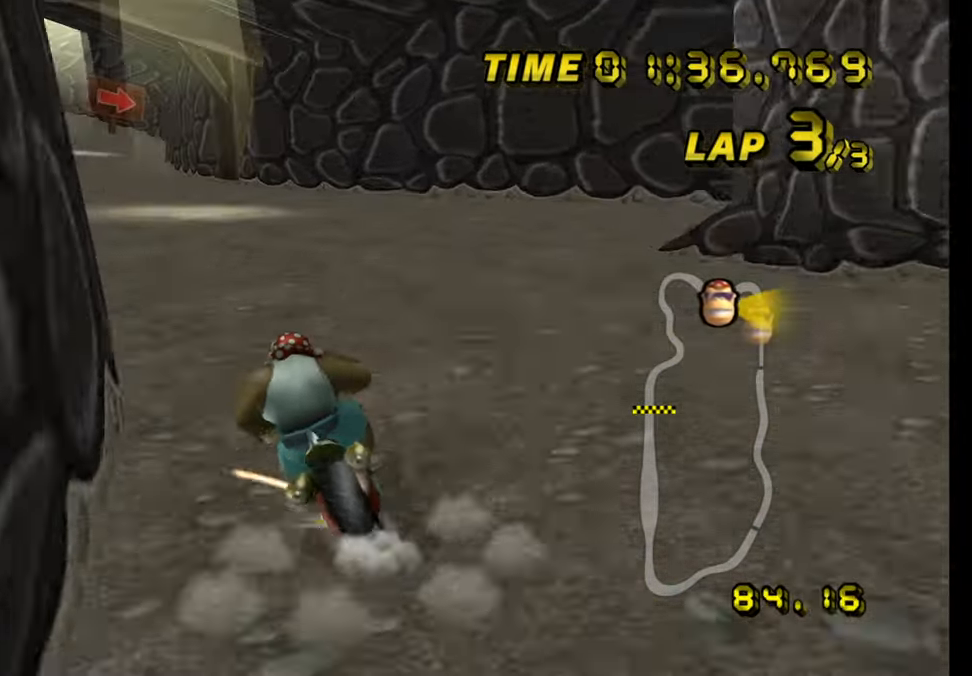
{"buttons": ["A"], "left_stick": "center", "events": [[17, "R1", "up"], [33, "DPAD_UP", "down"], [50, "DPAD_UP", "up"], [100, "left_stick", "center"]]}
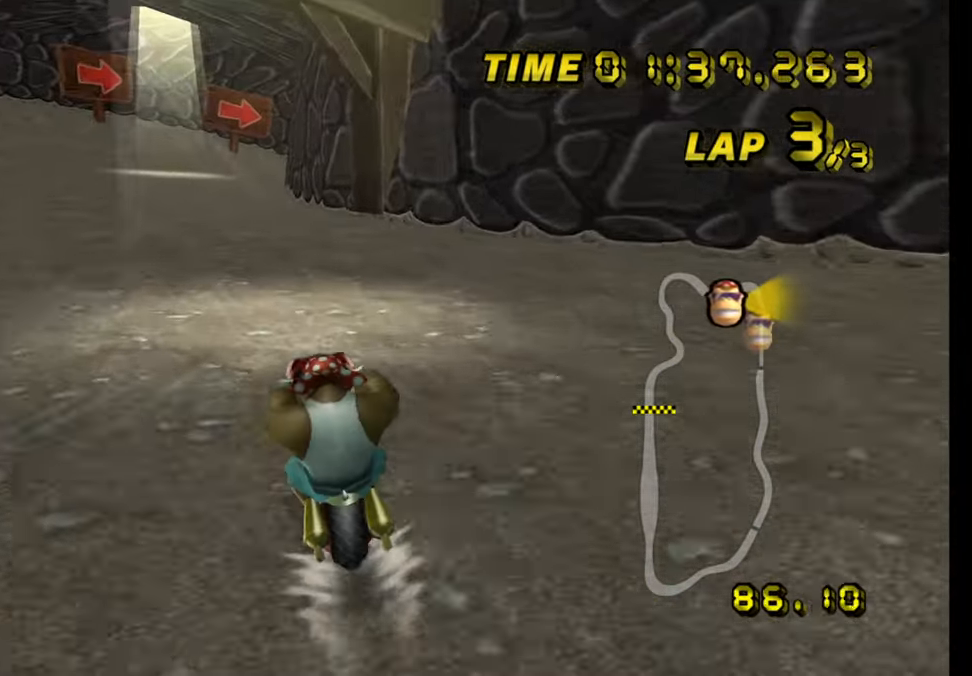
{"buttons": ["A"], "left_stick": "center", "events": []}